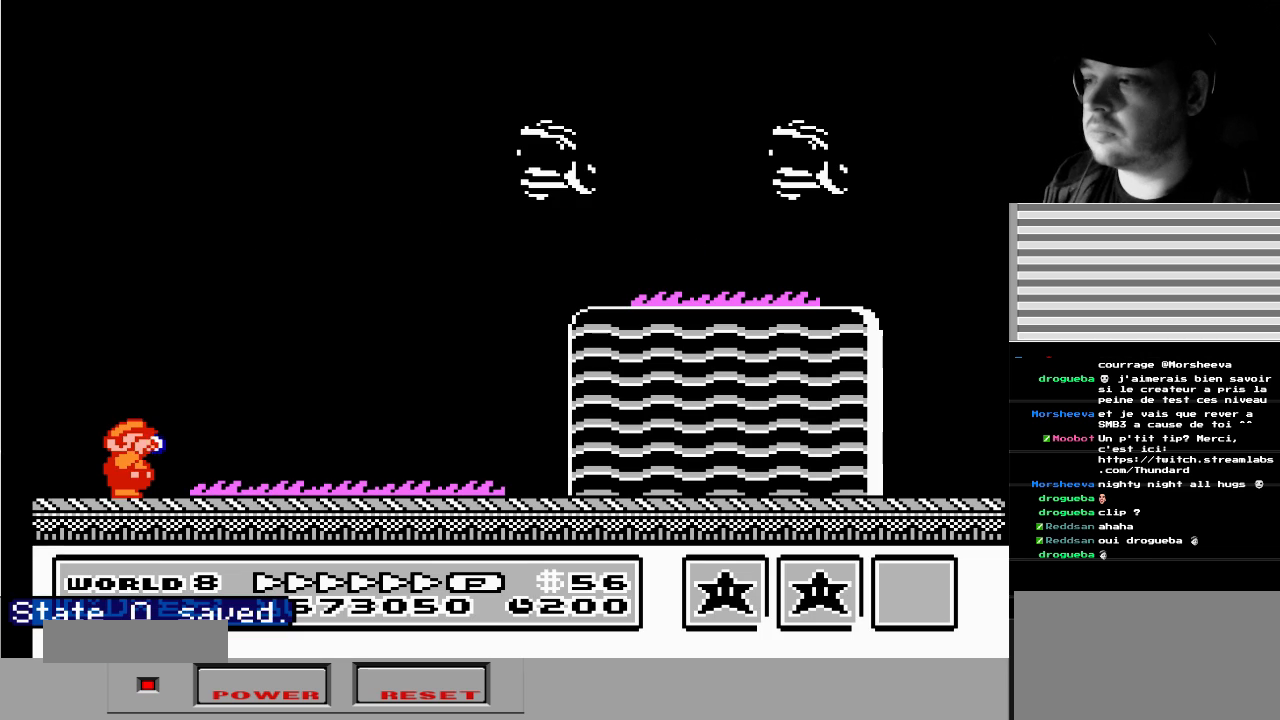
Gameplay with a controller (Nintendo layout); each line is a JSON object with the inputs held at the frame after it. "events" lists button and stick changes between this image and that frame as [ms after this image, input, new state], when the widget could be followed in between. Not read: L3 R3.
{"buttons": [], "events": [[50, "B", "down"], [117, "B", "up"], [150, "B", "down"], [233, "B", "up"], [283, "B", "down"], [350, "B", "up"]]}
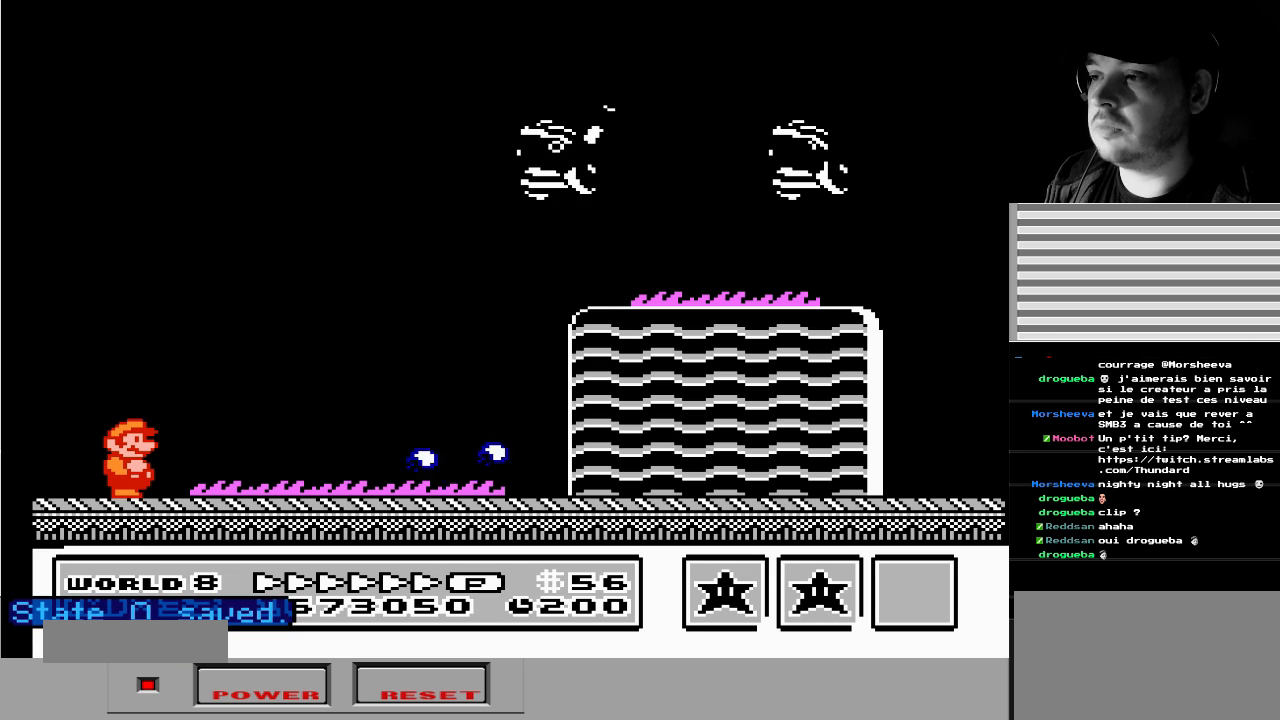
{"buttons": ["A", "B"], "events": [[417, "A", "down"], [500, "B", "down"]]}
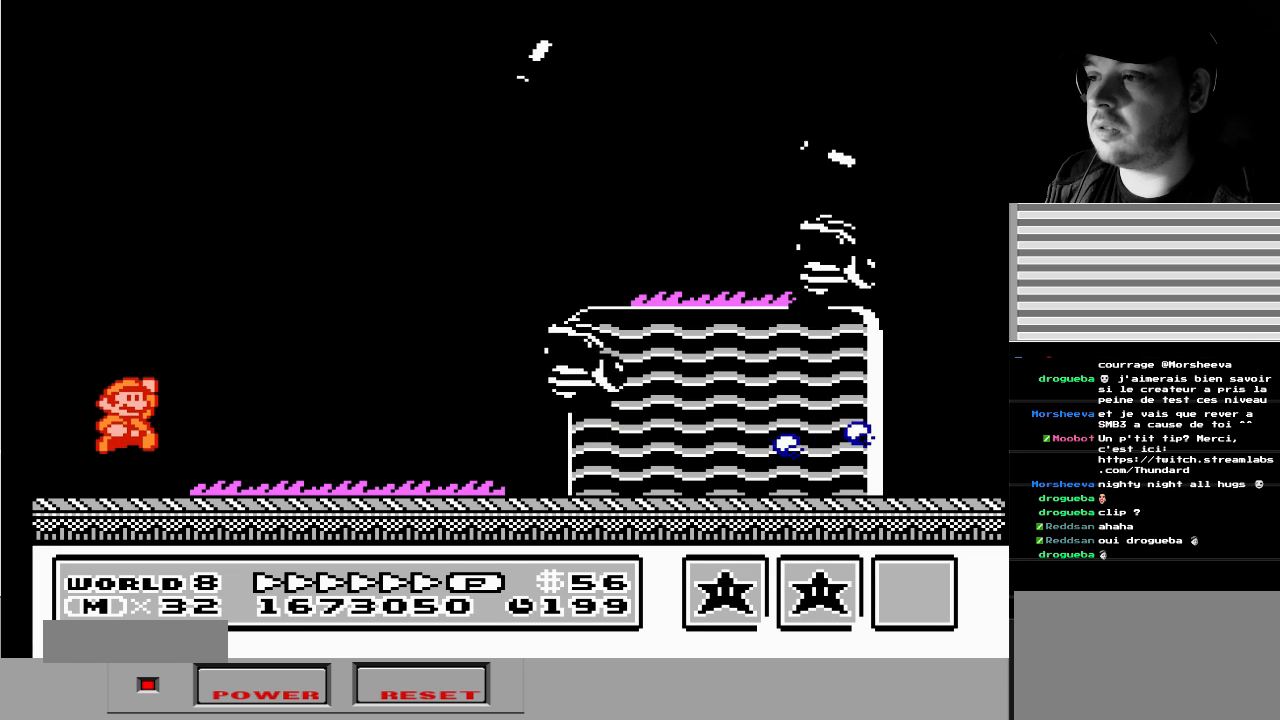
{"buttons": ["B"], "events": [[67, "A", "up"], [100, "B", "up"], [150, "B", "down"], [200, "B", "up"], [267, "B", "down"], [350, "B", "up"], [383, "B", "down"]]}
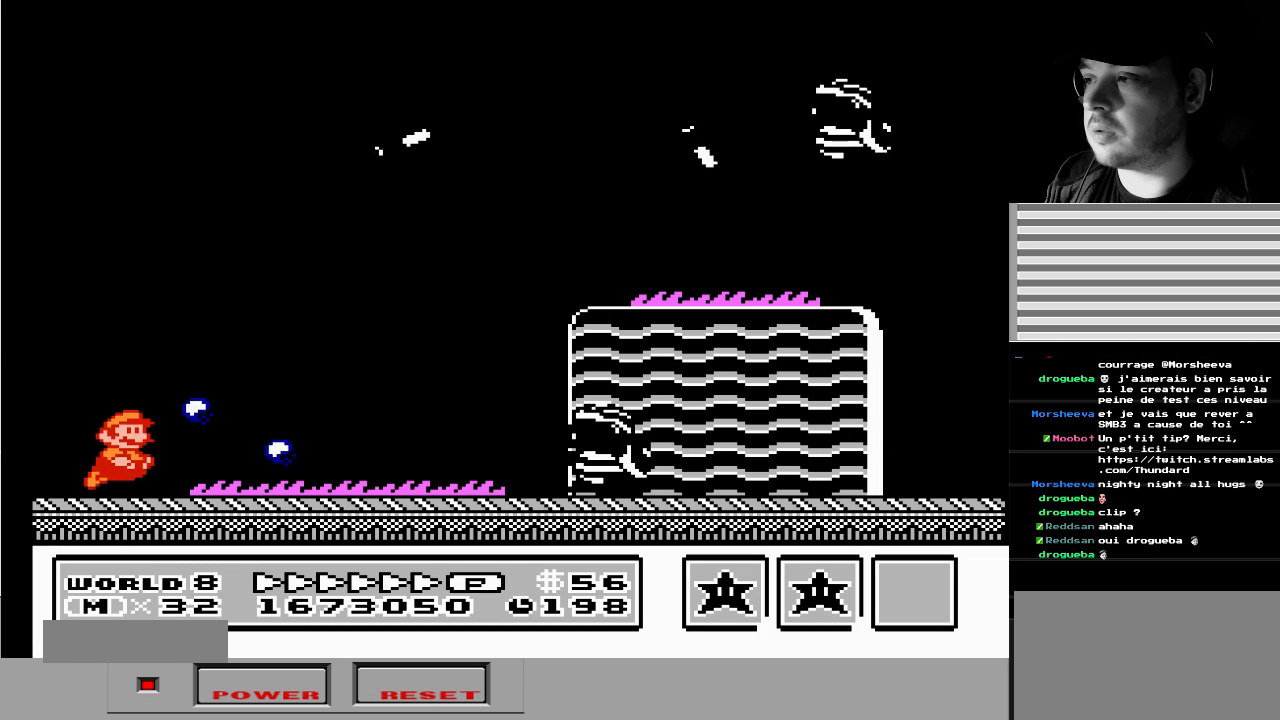
{"buttons": ["A"], "events": [[17, "B", "up"], [117, "DPAD_LEFT", "down"], [250, "A", "down"], [350, "DPAD_LEFT", "up"], [367, "DPAD_RIGHT", "down"], [500, "DPAD_RIGHT", "up"]]}
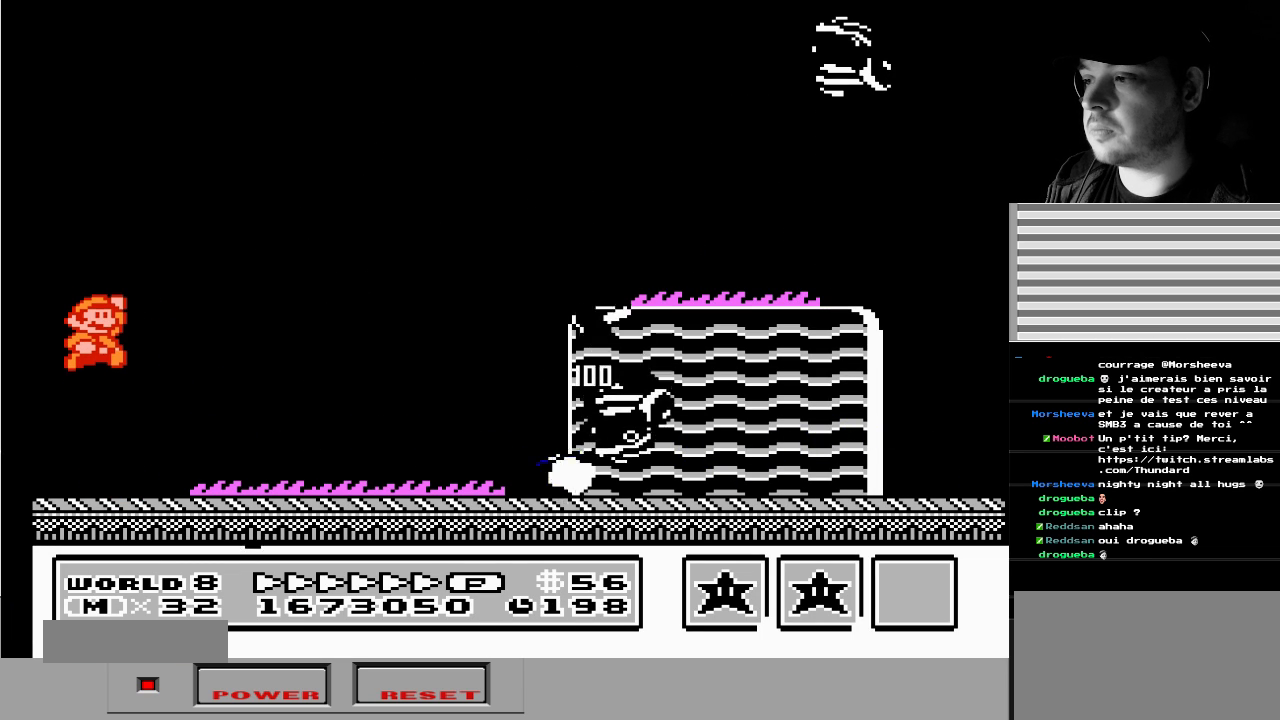
{"buttons": [], "events": [[33, "B", "down"], [217, "B", "up"], [300, "B", "down"], [317, "A", "up"], [400, "B", "up"]]}
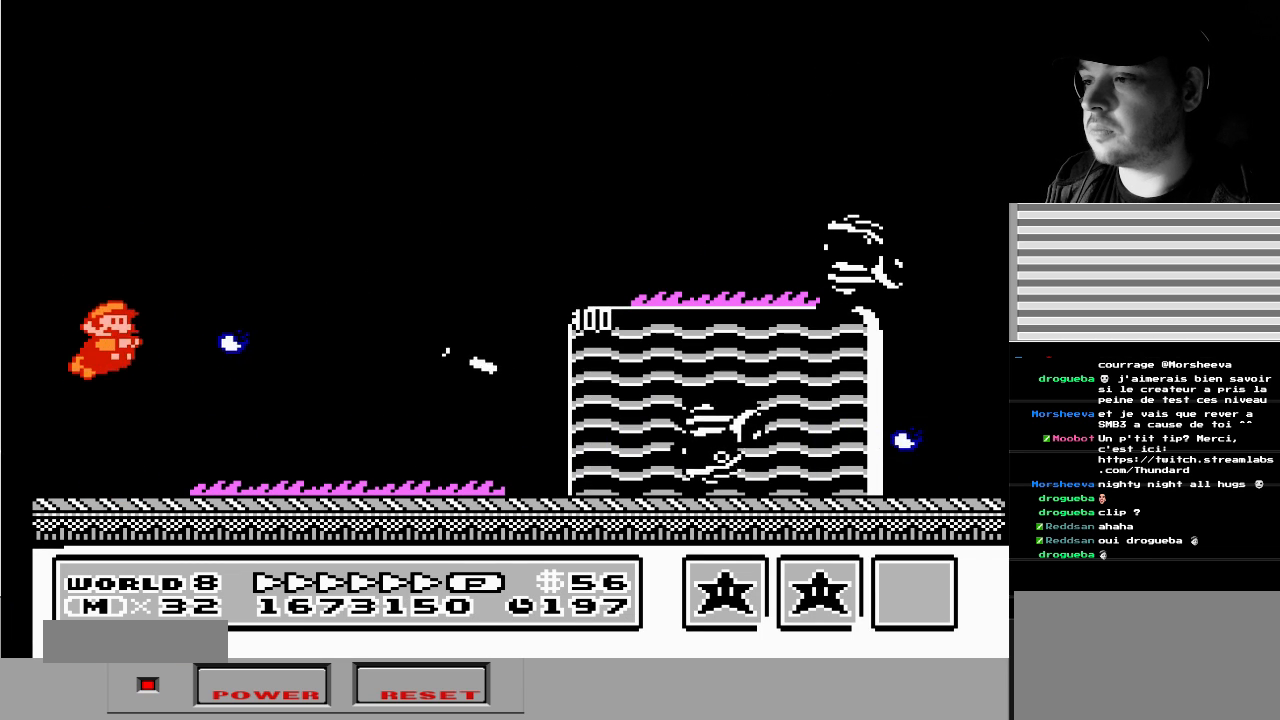
{"buttons": [], "events": []}
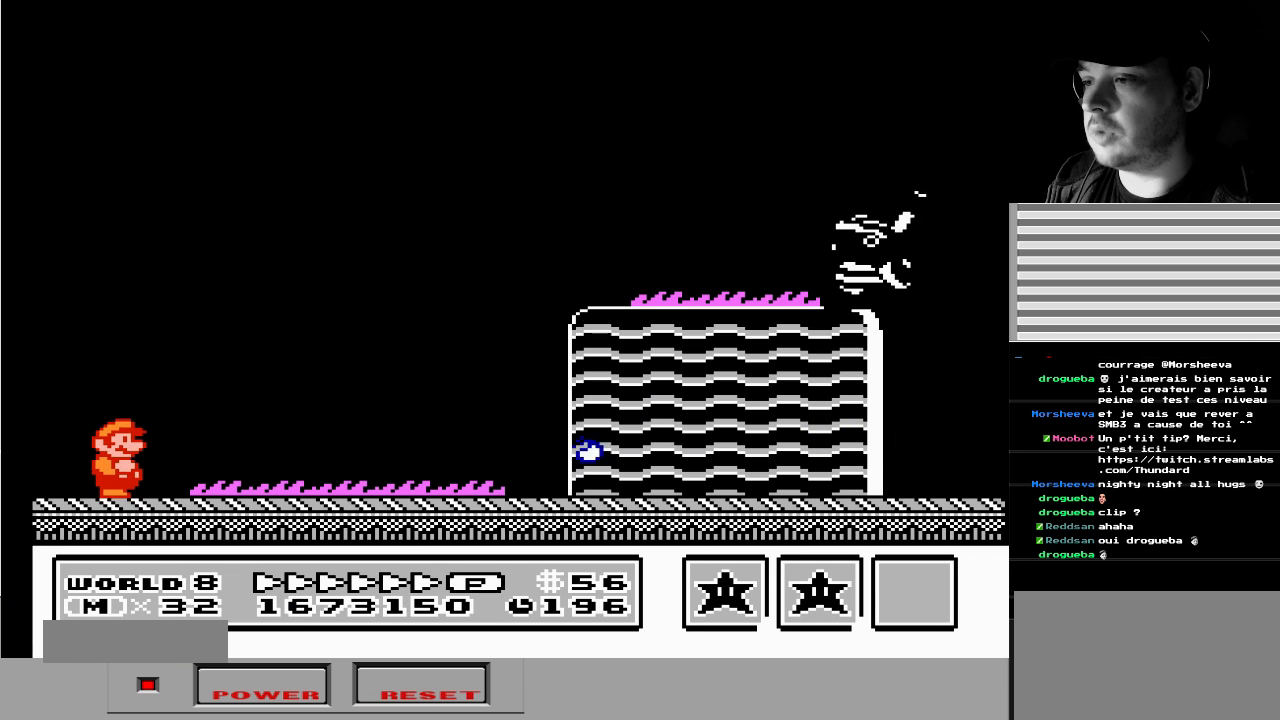
{"buttons": [], "events": [[117, "DPAD_RIGHT", "down"], [317, "DPAD_RIGHT", "up"]]}
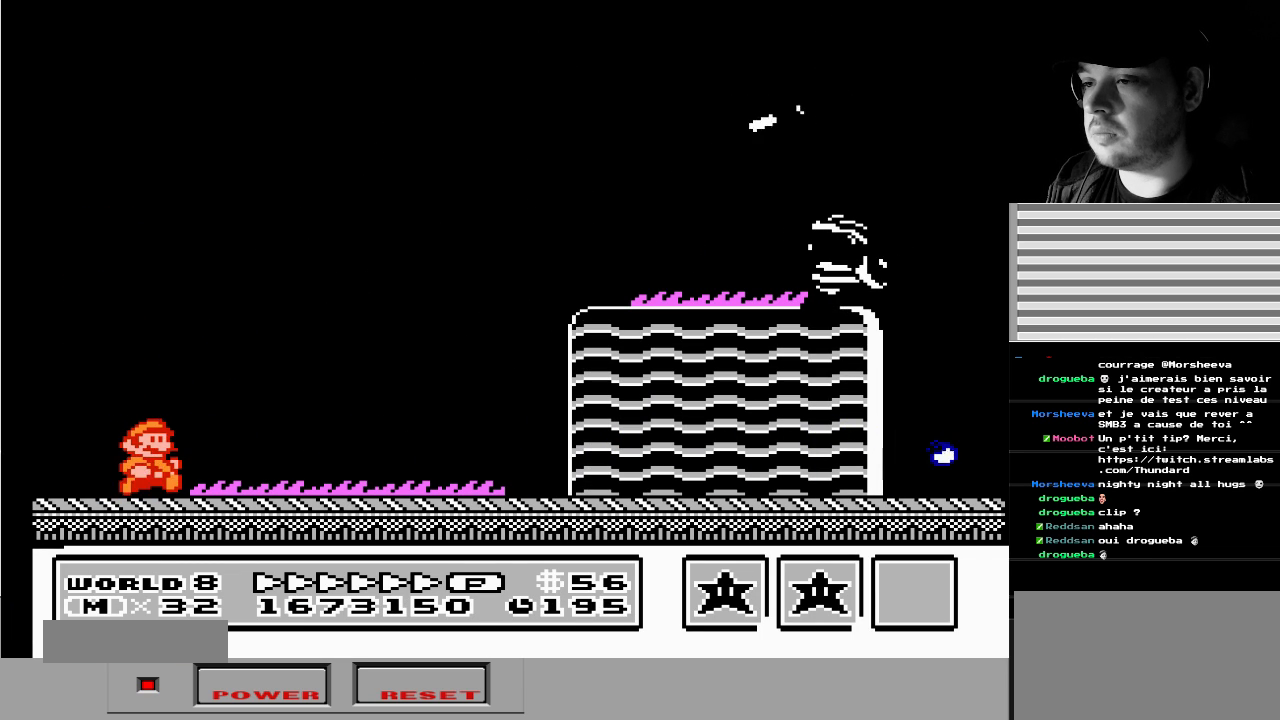
{"buttons": [], "events": []}
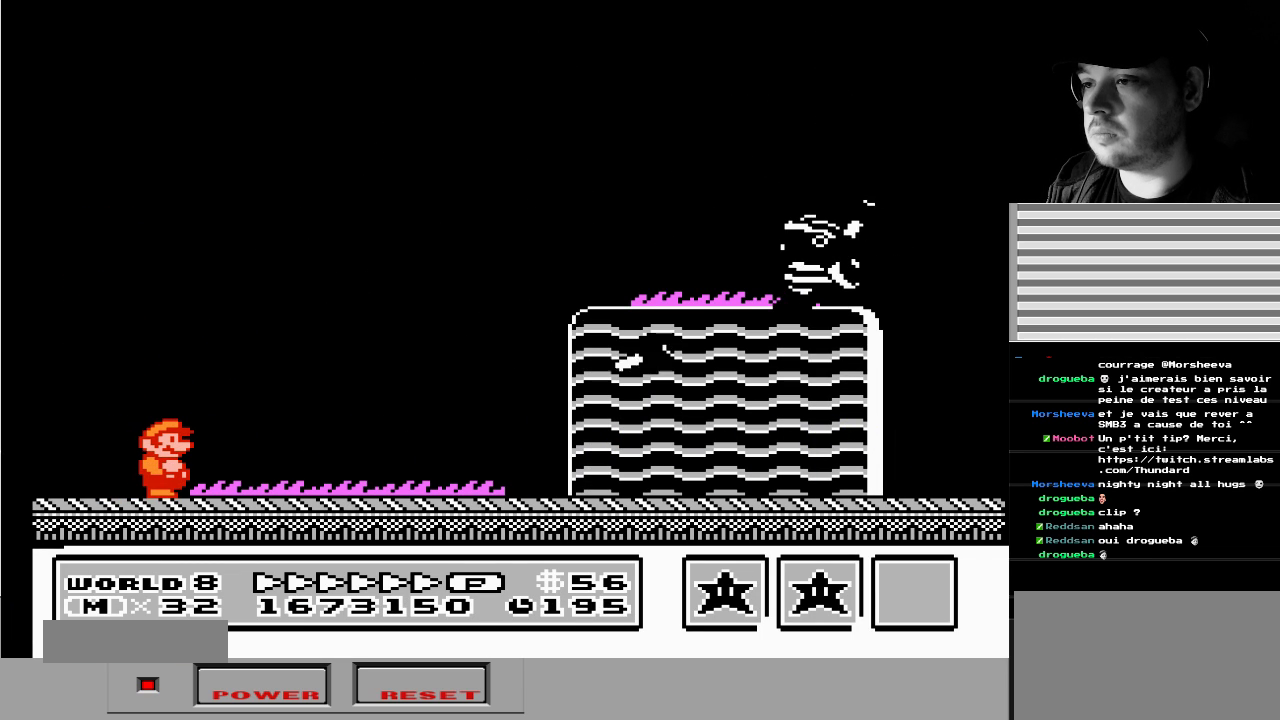
{"buttons": [], "events": []}
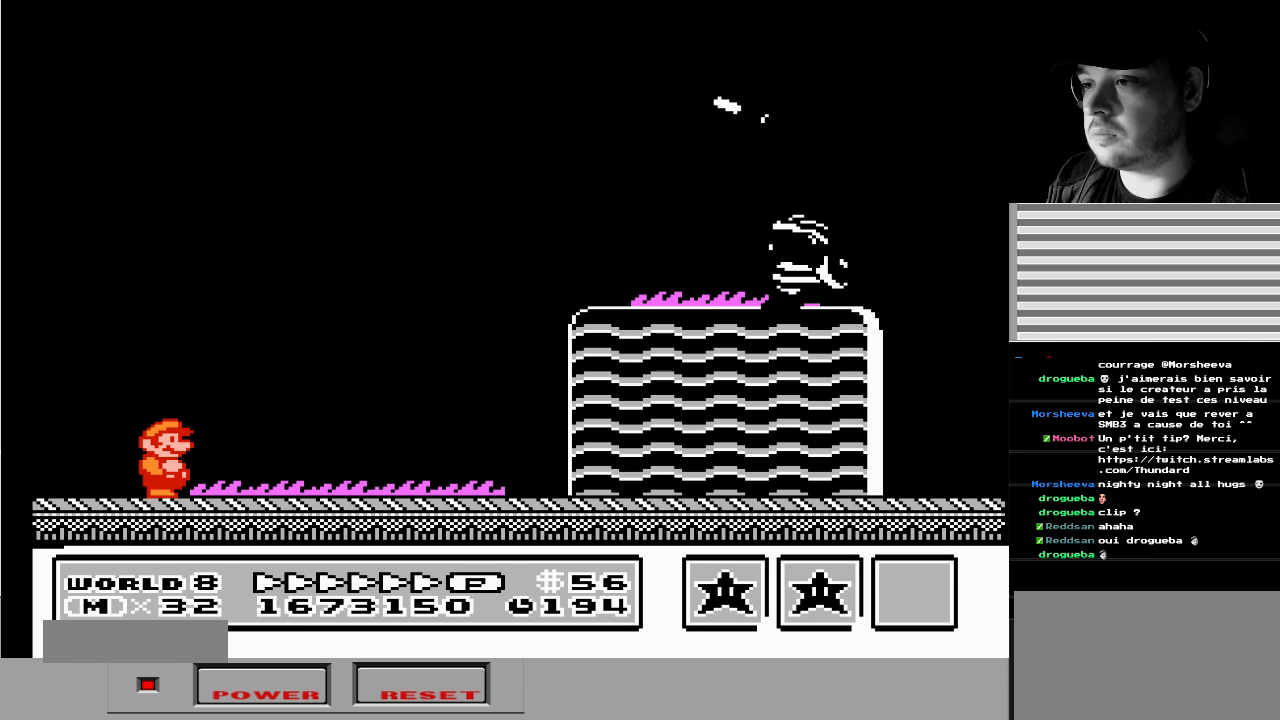
{"buttons": [], "events": []}
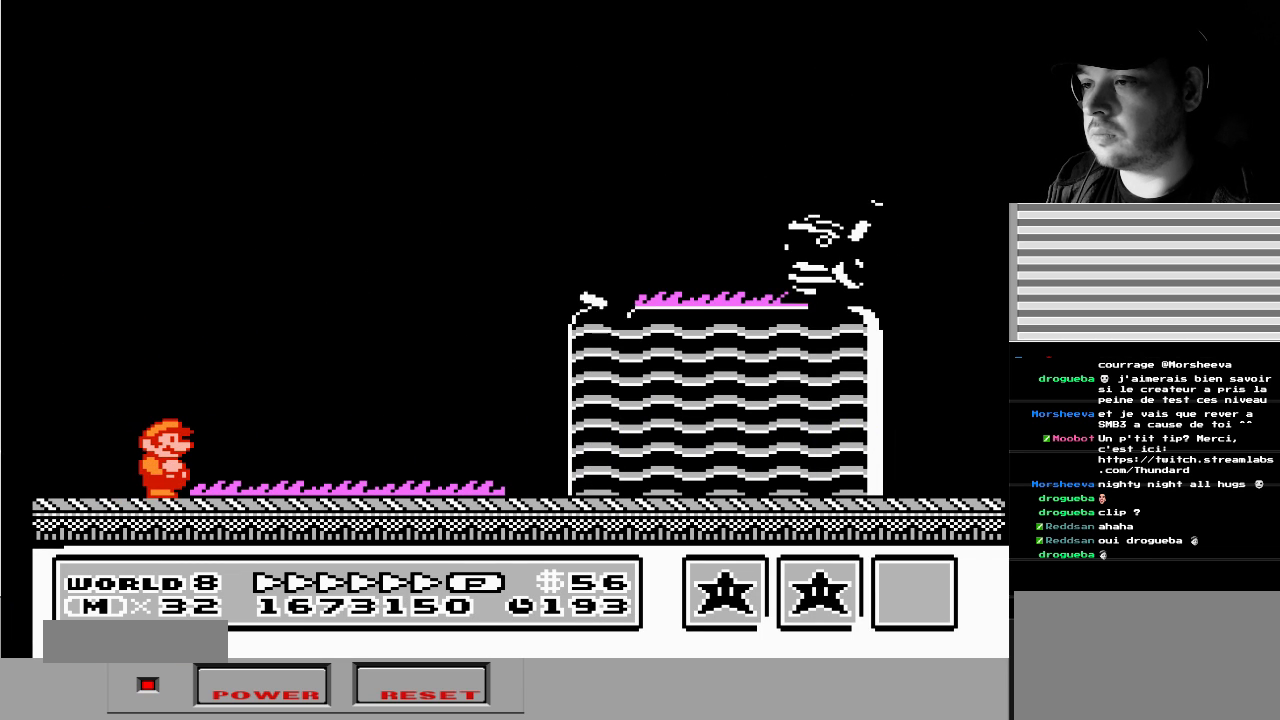
{"buttons": [], "events": []}
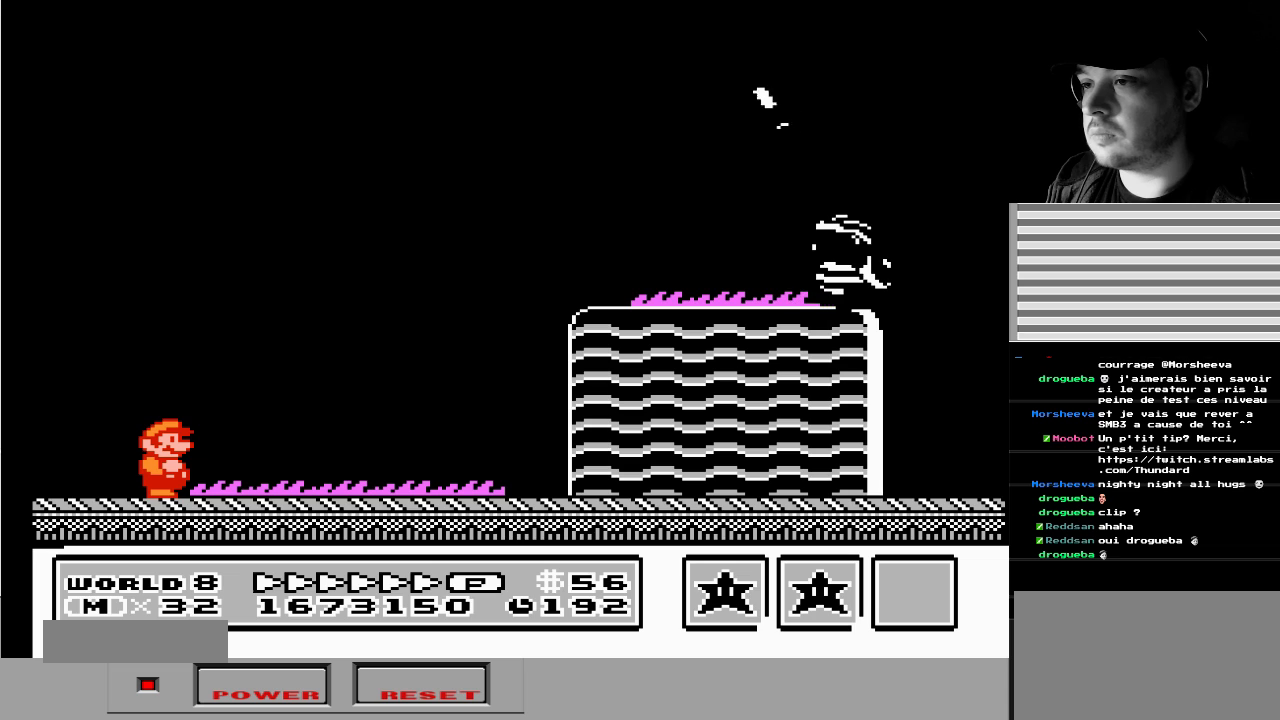
{"buttons": [], "events": []}
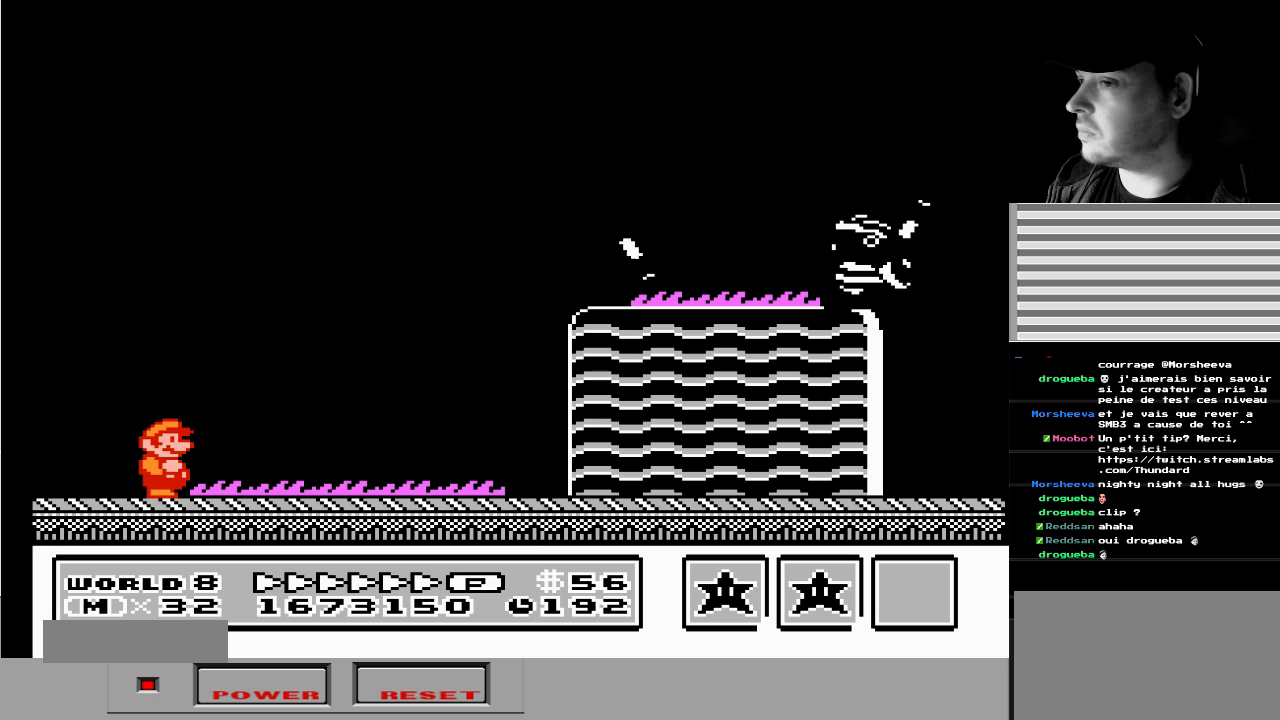
{"buttons": [], "events": []}
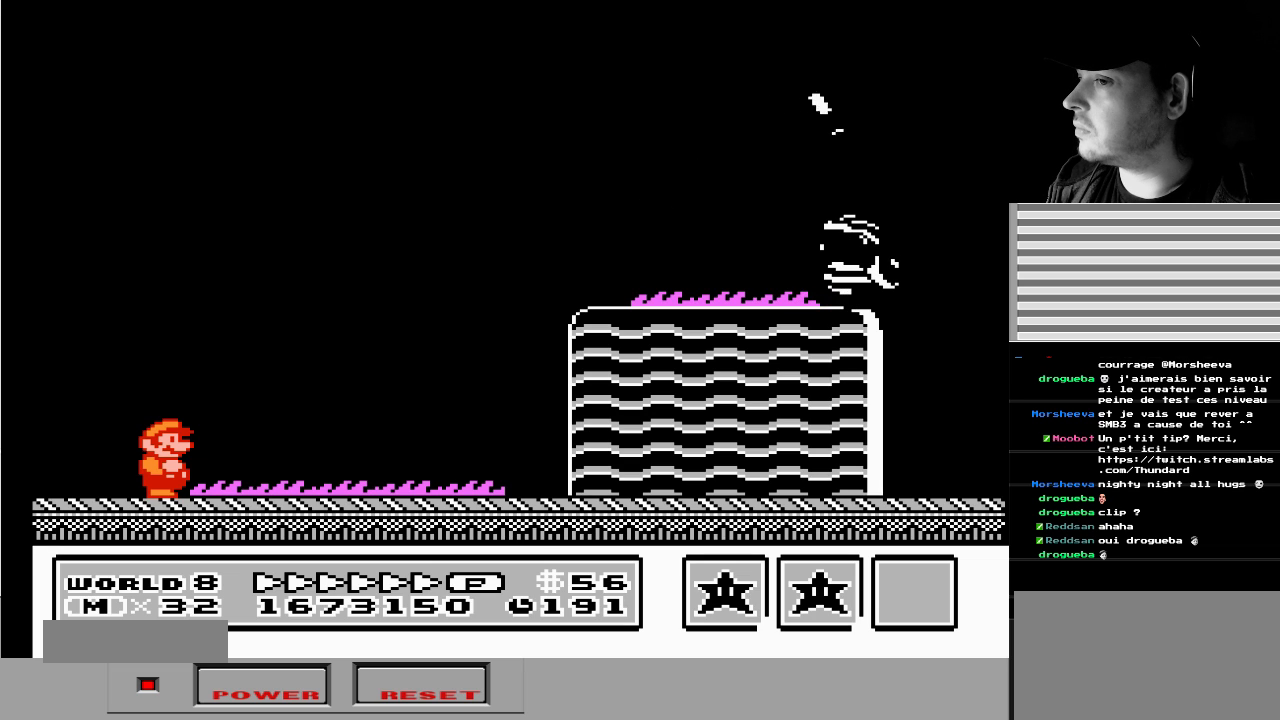
{"buttons": [], "events": []}
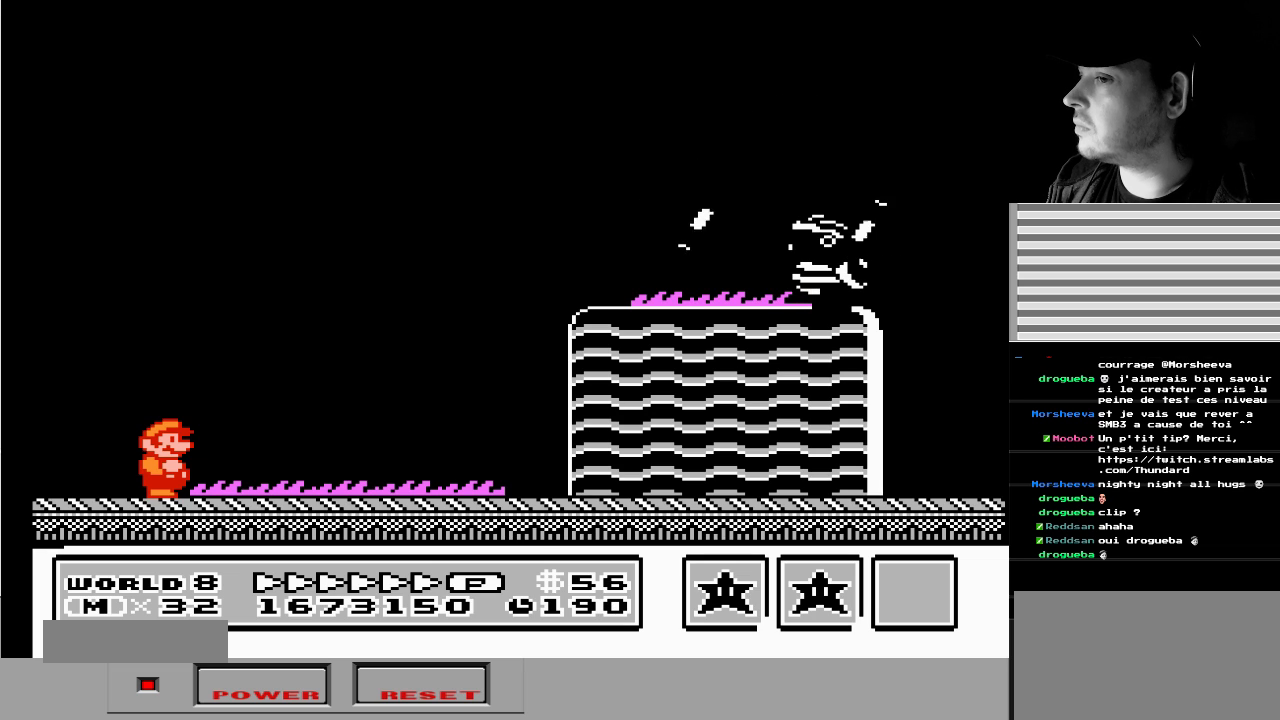
{"buttons": [], "events": []}
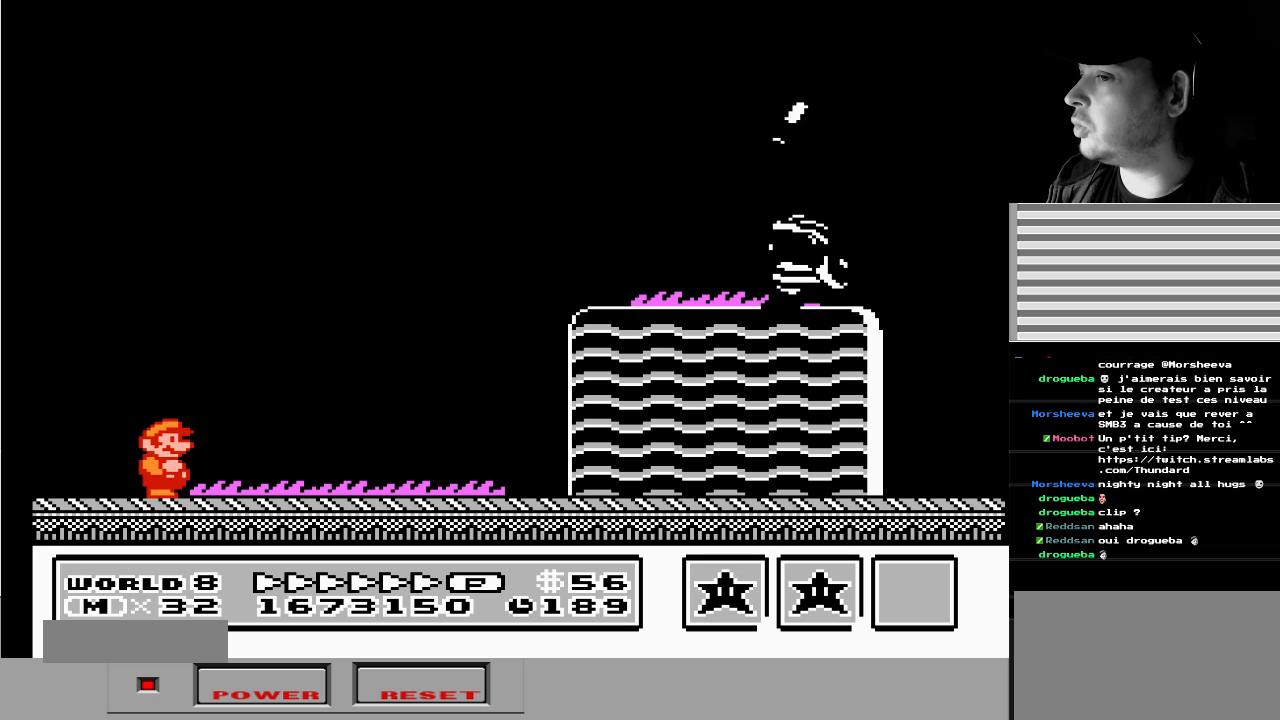
{"buttons": [], "events": [[267, "DPAD_RIGHT", "down"], [483, "DPAD_RIGHT", "up"]]}
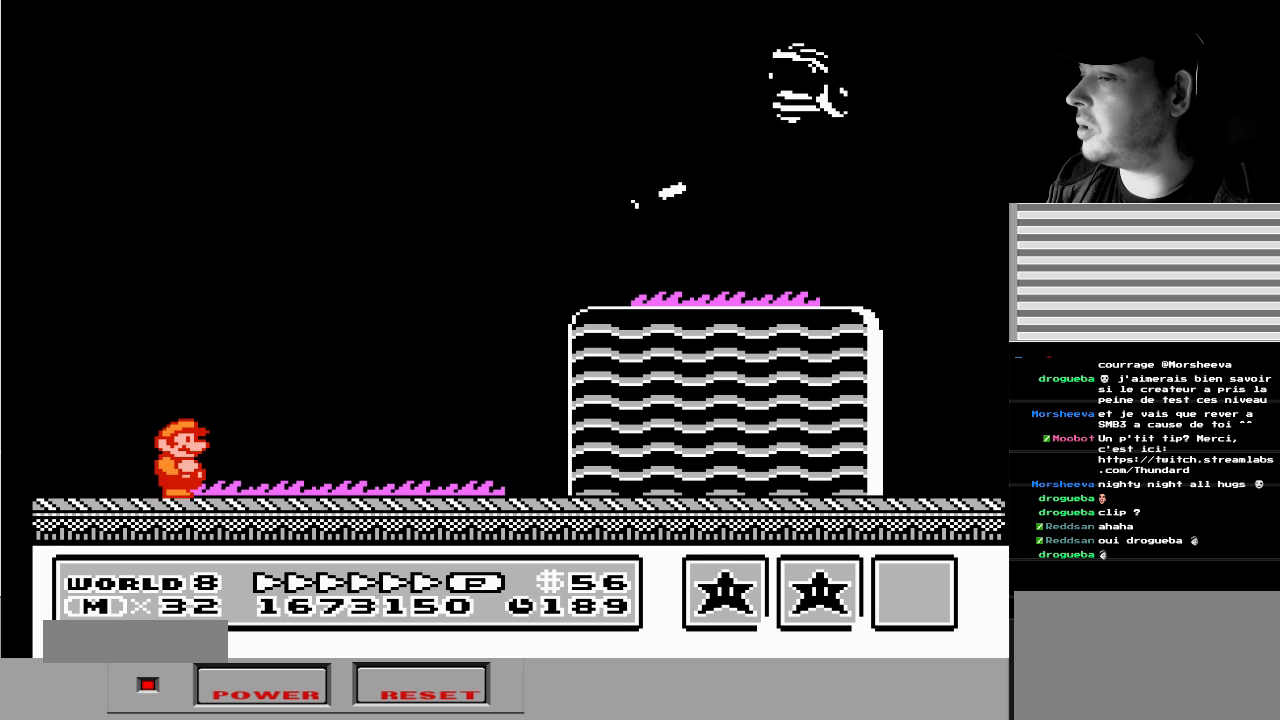
{"buttons": ["A"], "events": [[467, "A", "down"]]}
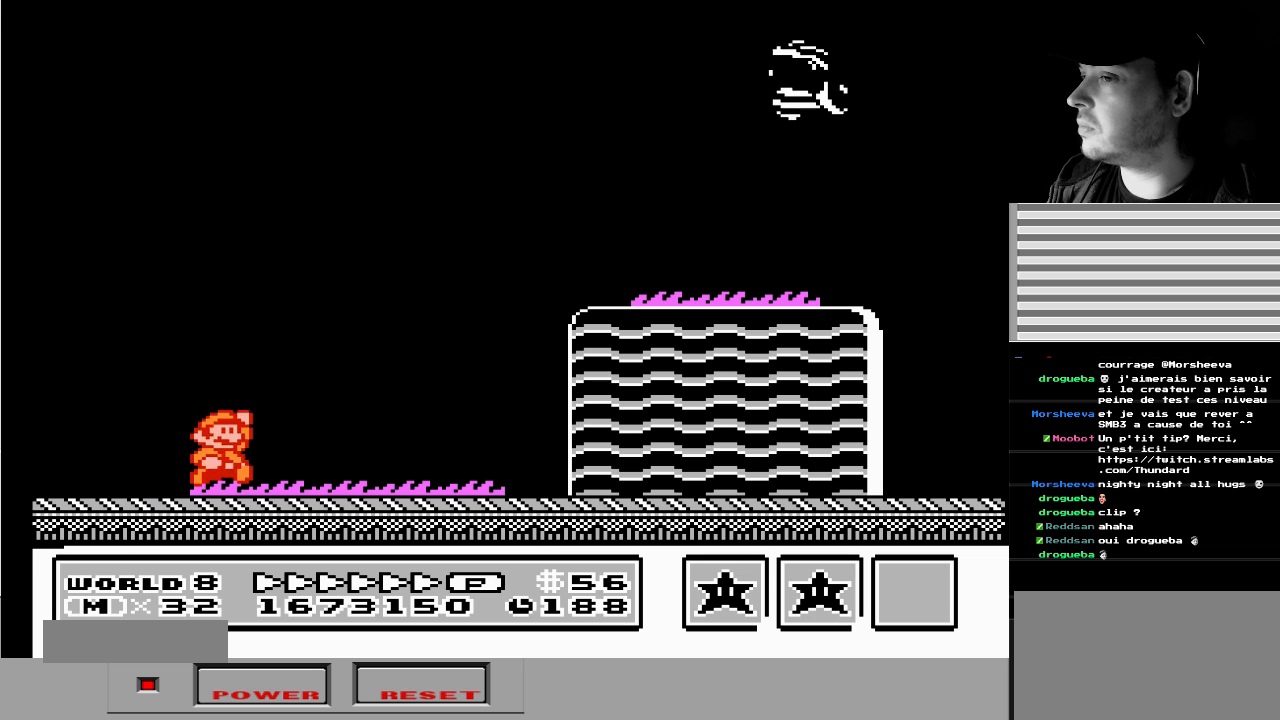
{"buttons": [], "events": [[500, "A", "up"]]}
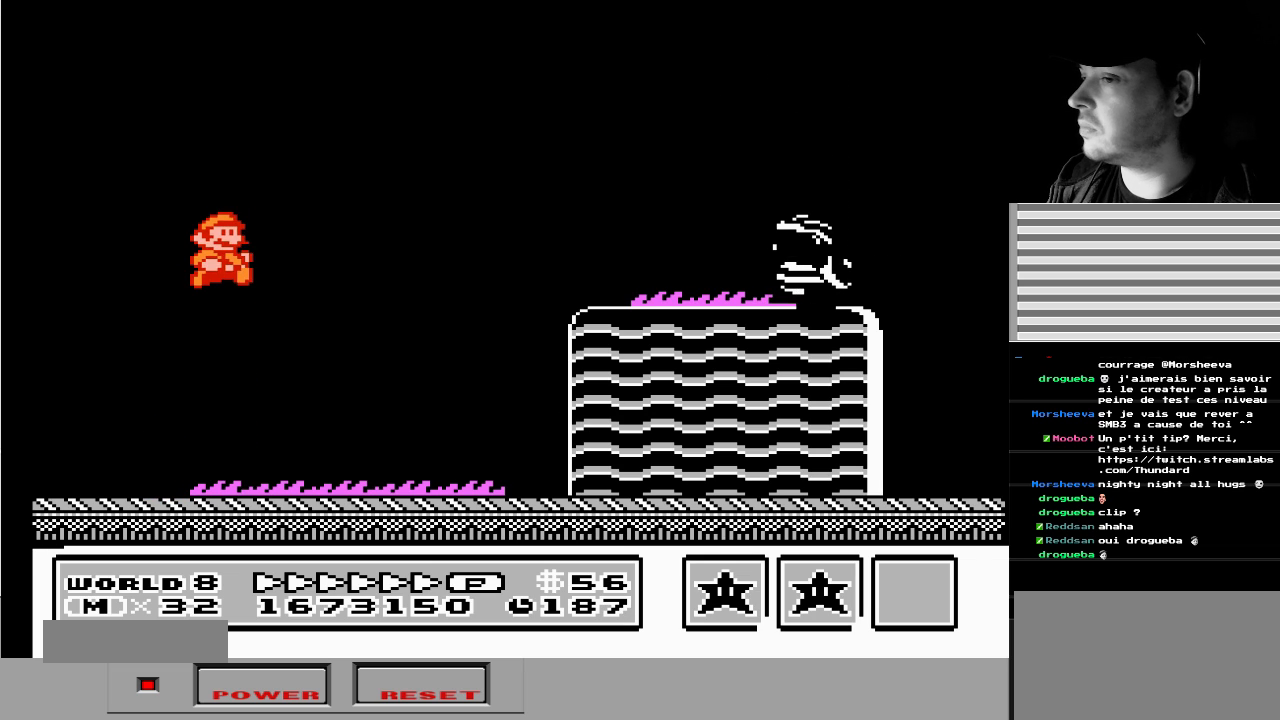
{"buttons": ["A", "DPAD_RIGHT"], "events": [[17, "DPAD_RIGHT", "down"], [400, "A", "down"]]}
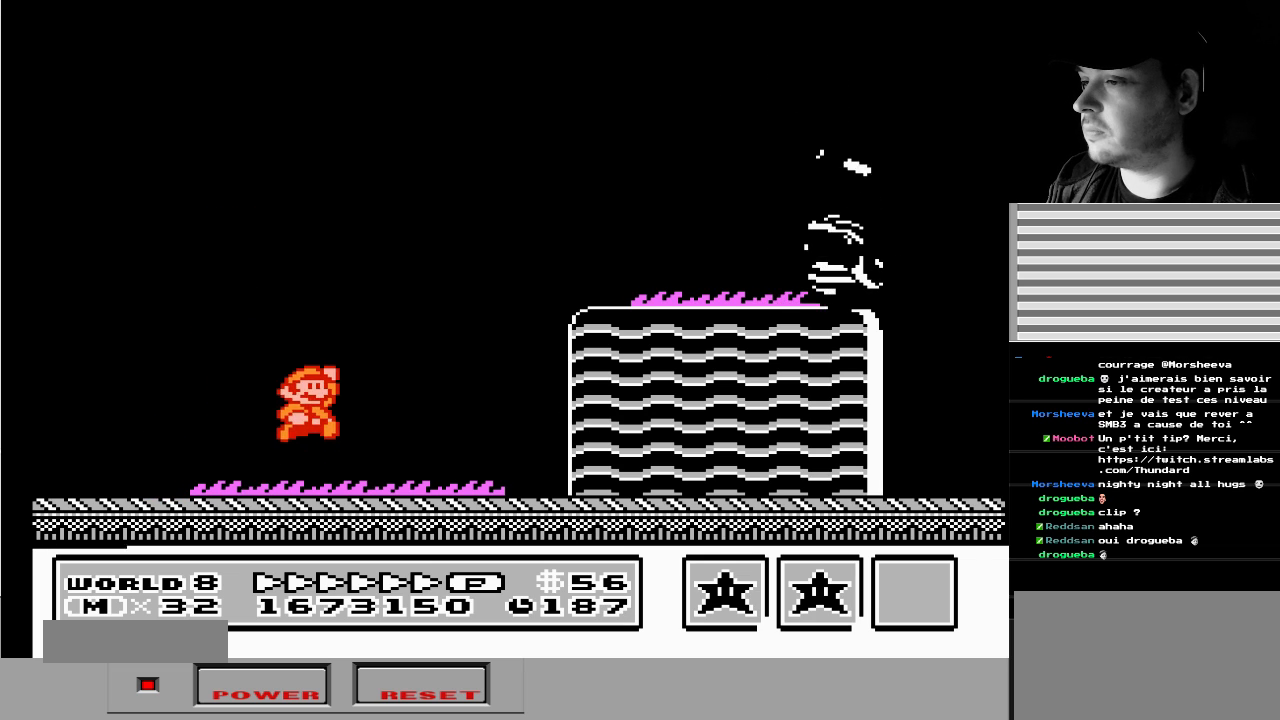
{"buttons": ["A", "B", "DPAD_DOWN", "DPAD_LEFT"], "events": [[283, "DPAD_RIGHT", "up"], [383, "DPAD_LEFT", "down"], [417, "B", "down"], [417, "DPAD_DOWN", "down"]]}